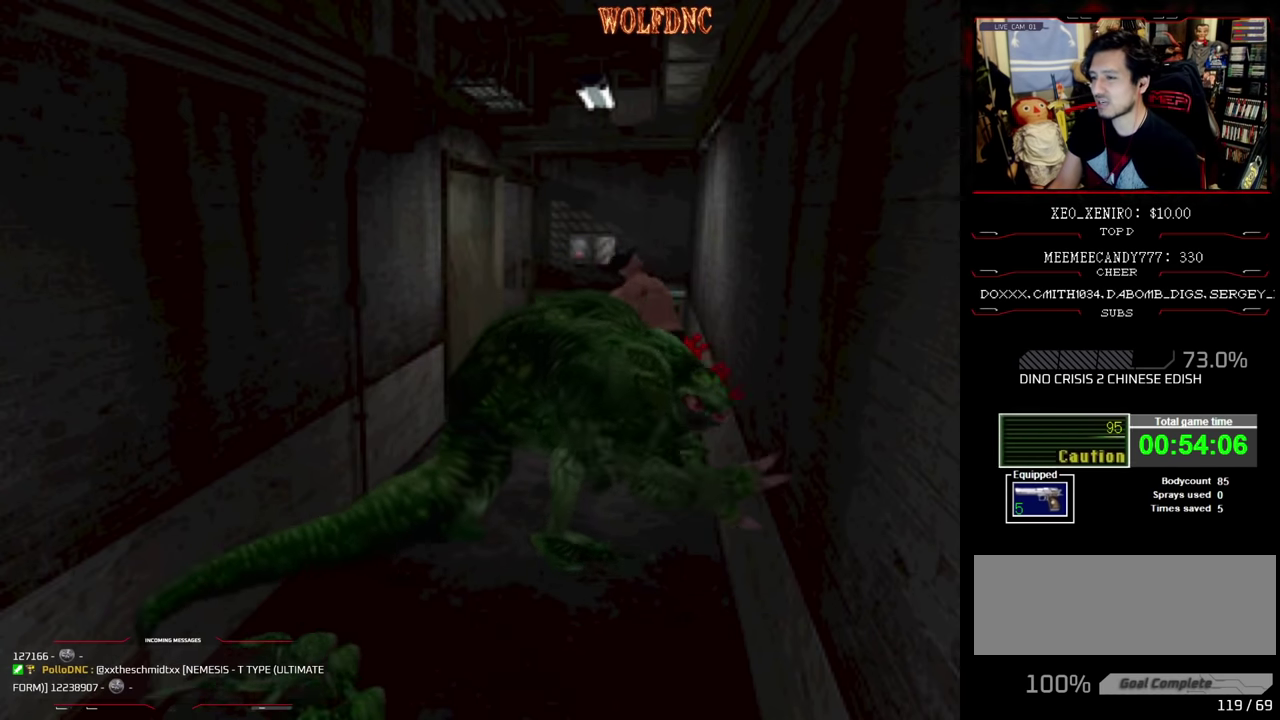
Gameplay with a controller (PlayStation layout); each line is a JSON object with the inputs held at the frame after it. "events" lists button and stick changes between this image and that frame as [ms after this image, input, new state], when the widget could be followed in between. Not read: L3 R3.
{"buttons": ["DPAD_RIGHT"], "events": [[67, "DPAD_UP", "up"], [67, "SQUARE", "up"], [167, "DPAD_RIGHT", "up"], [450, "DPAD_RIGHT", "down"]]}
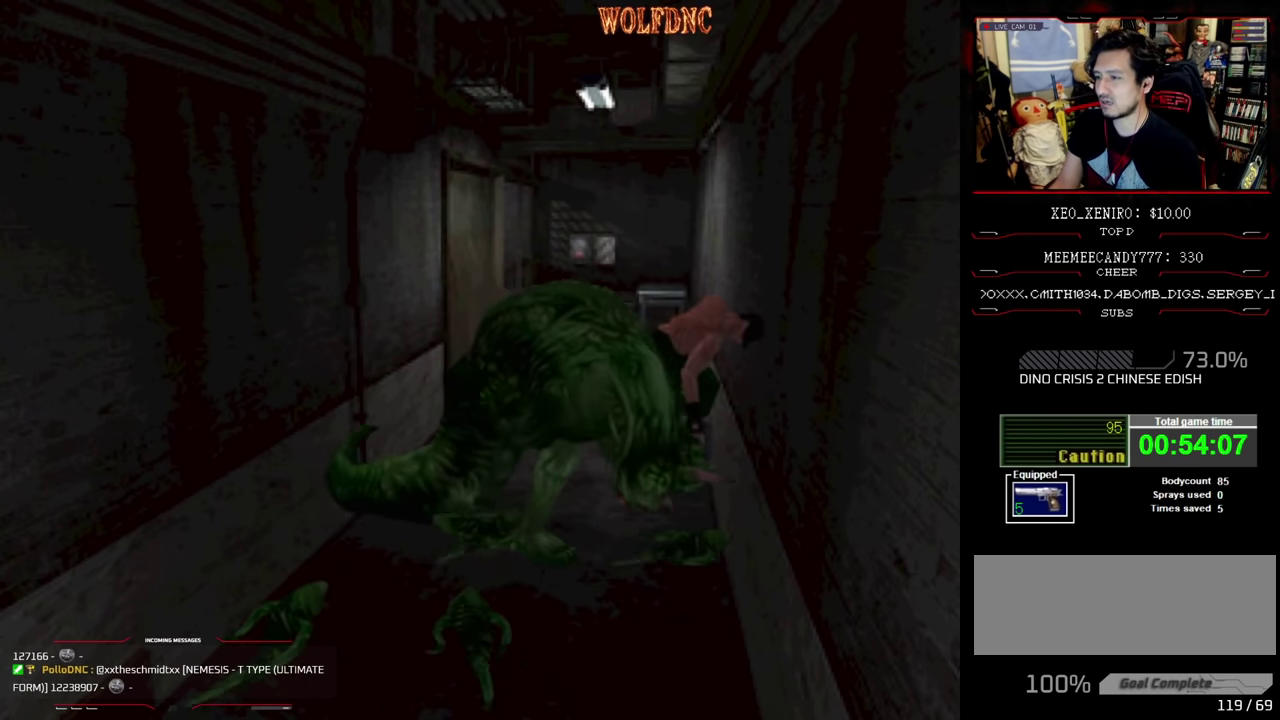
{"buttons": ["DPAD_LEFT"], "events": [[133, "DPAD_UP", "down"], [317, "DPAD_RIGHT", "up"], [317, "DPAD_UP", "up"], [417, "DPAD_LEFT", "down"]]}
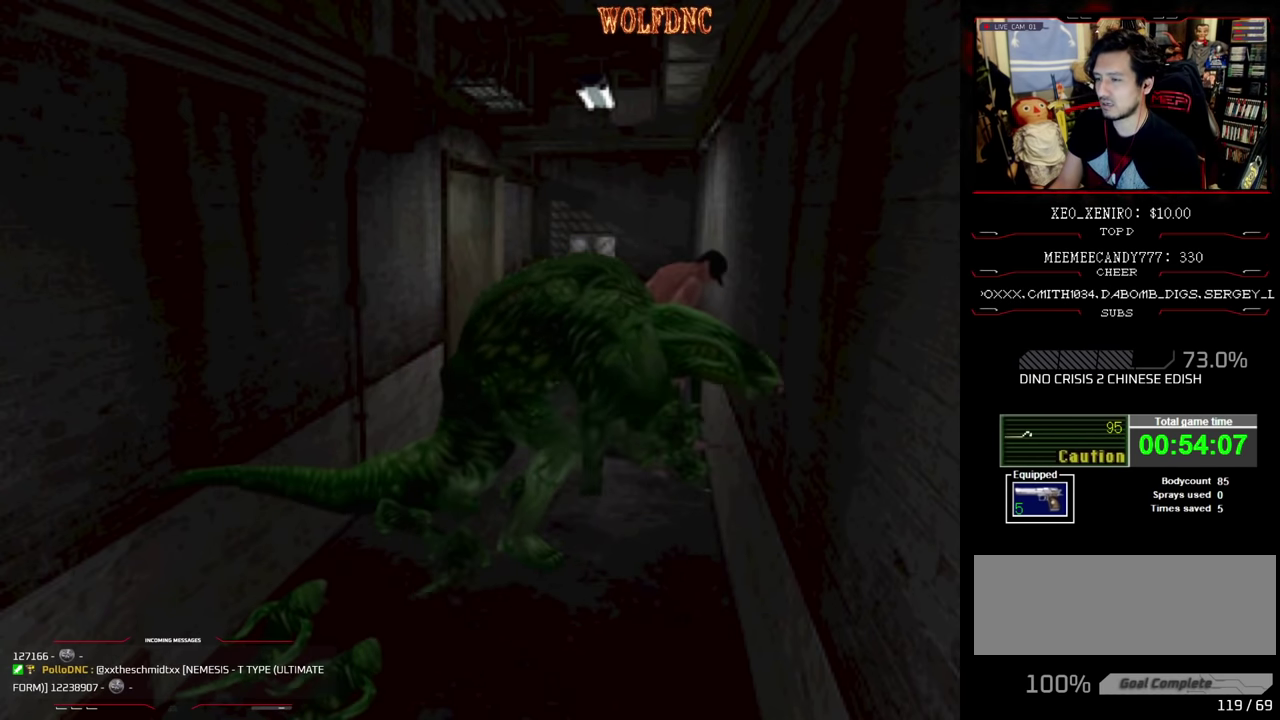
{"buttons": ["SQUARE", "DPAD_LEFT"], "events": [[383, "SQUARE", "down"]]}
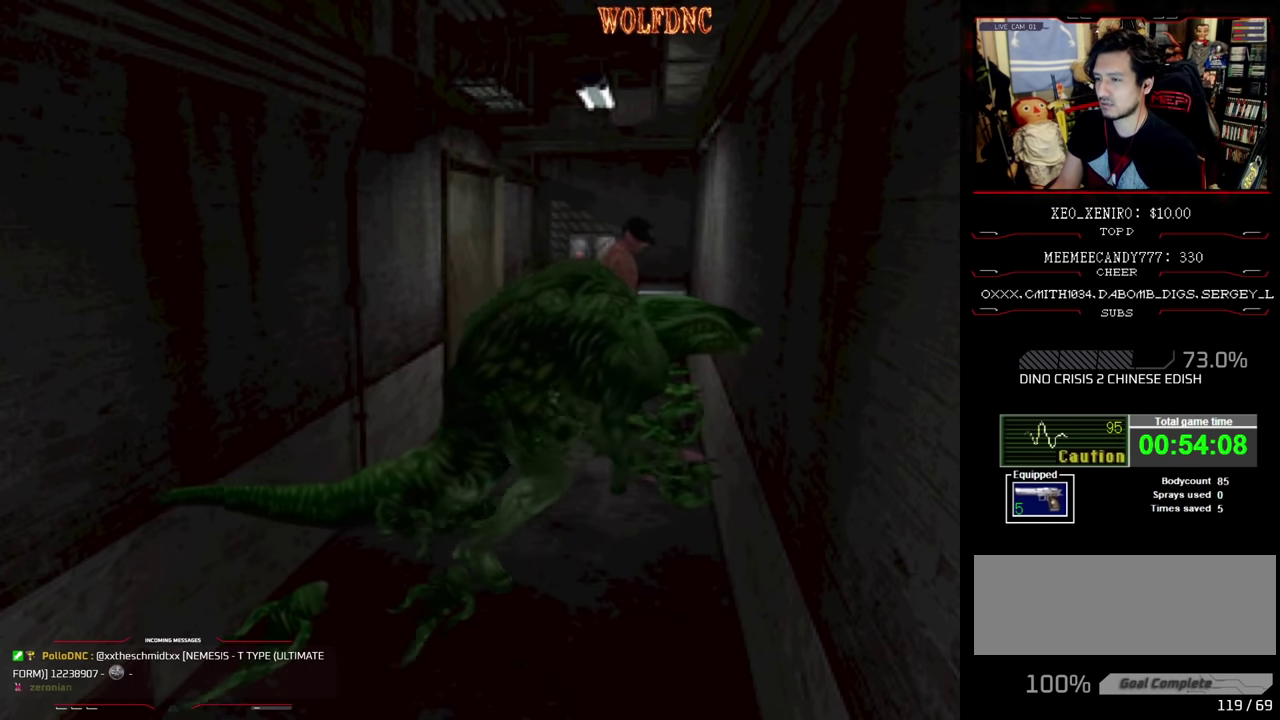
{"buttons": ["SQUARE", "DPAD_UP", "DPAD_LEFT"], "events": [[83, "DPAD_UP", "down"]]}
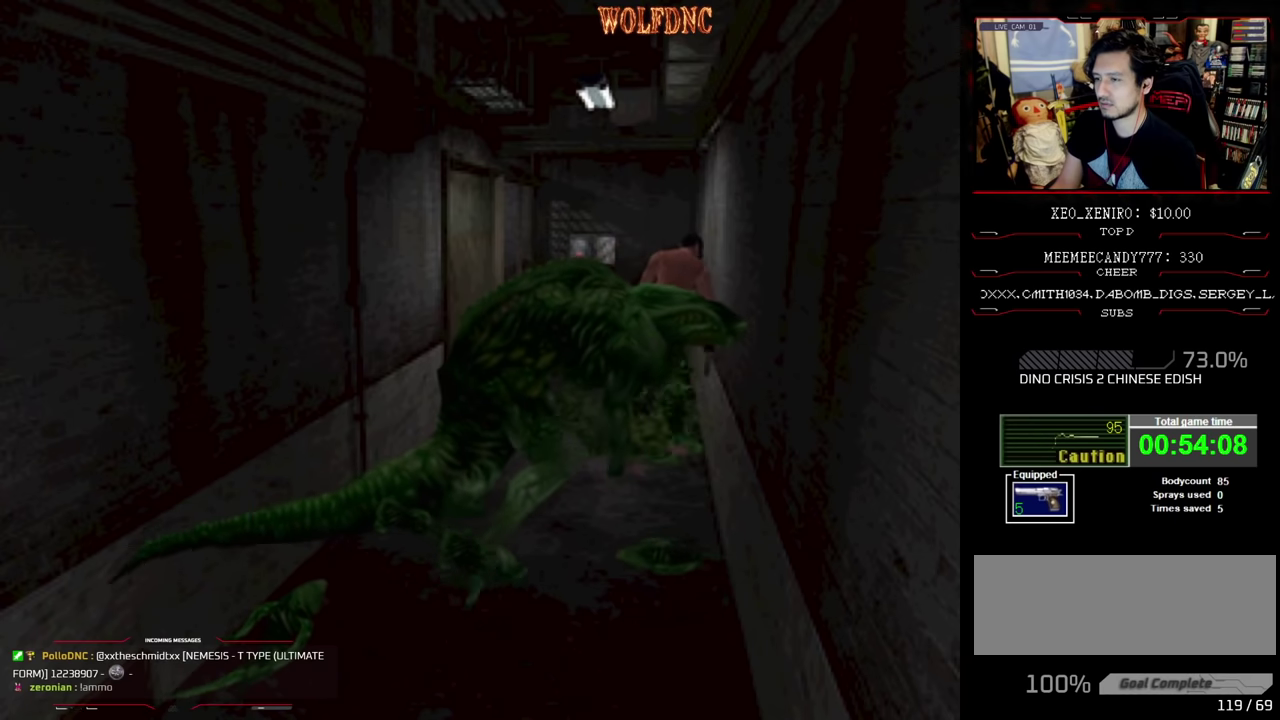
{"buttons": ["SQUARE", "DPAD_UP"], "events": [[267, "SQUARE", "up"], [317, "DPAD_LEFT", "up"], [317, "SQUARE", "down"], [367, "SQUARE", "up"], [467, "SQUARE", "down"]]}
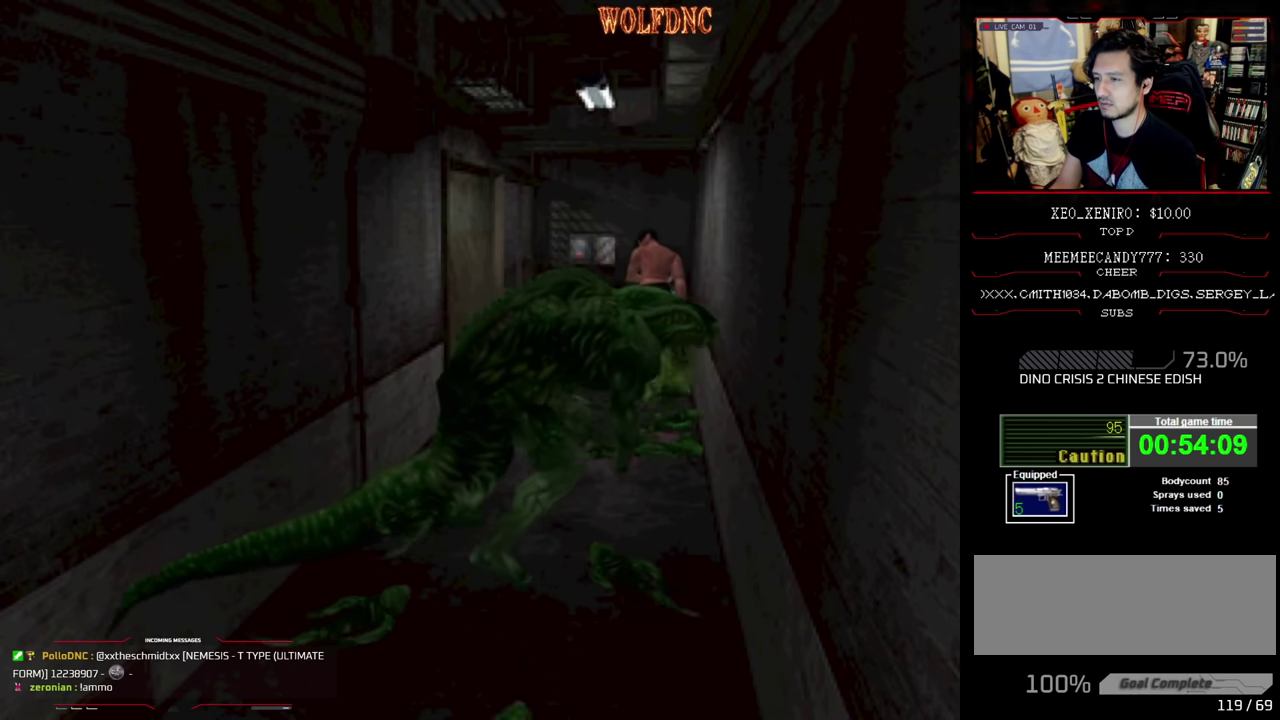
{"buttons": ["SQUARE", "DPAD_UP", "DPAD_LEFT"], "events": [[17, "SQUARE", "up"], [150, "SQUARE", "down"], [200, "DPAD_LEFT", "down"], [333, "SQUARE", "up"], [383, "SQUARE", "down"], [433, "SQUARE", "up"], [483, "SQUARE", "down"]]}
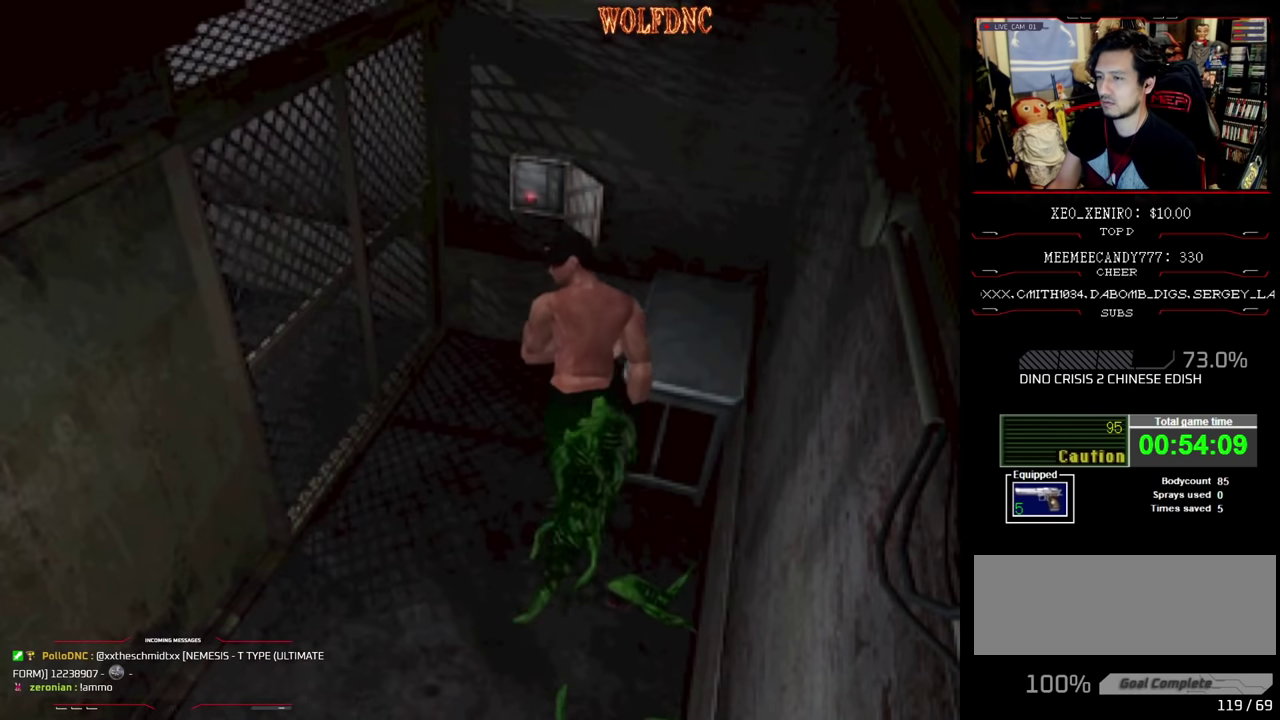
{"buttons": ["DPAD_UP", "DPAD_LEFT"], "events": [[33, "DPAD_UP", "up"], [67, "SQUARE", "up"], [167, "SQUARE", "down"], [267, "SQUARE", "up"], [450, "DPAD_UP", "down"], [450, "SQUARE", "down"], [500, "SQUARE", "up"]]}
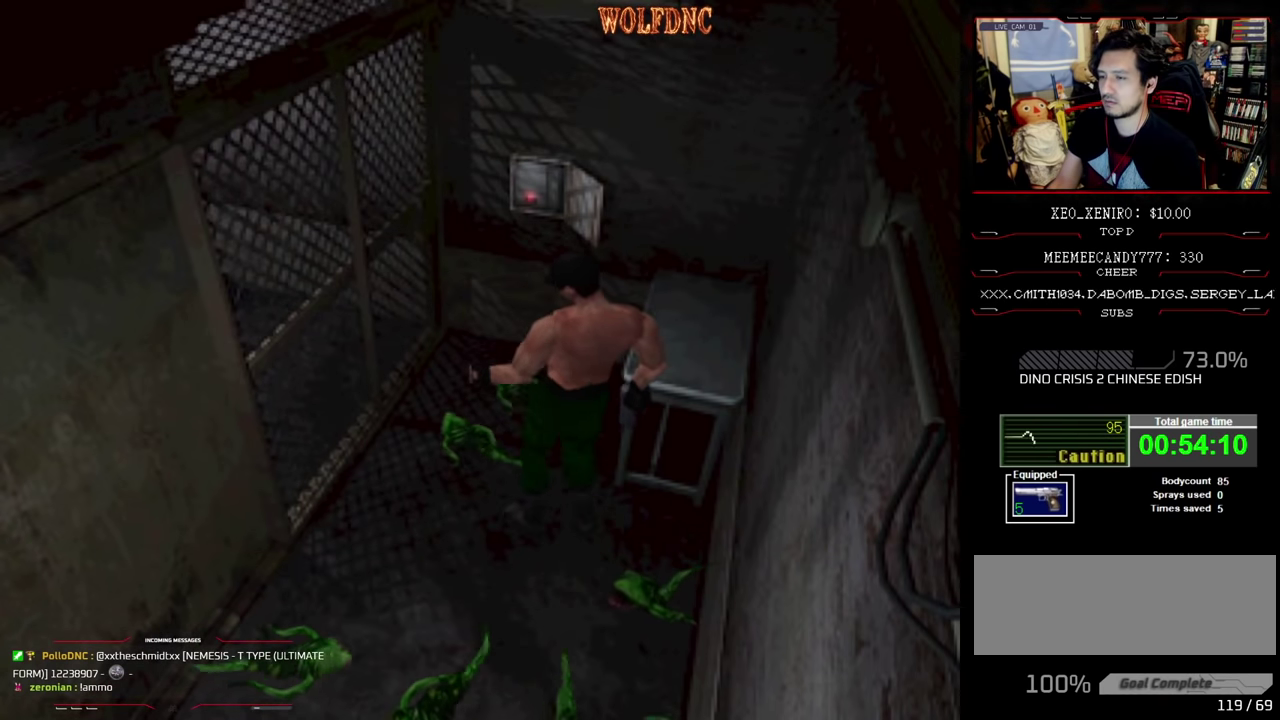
{"buttons": ["DPAD_LEFT"], "events": [[50, "SQUARE", "down"], [100, "DPAD_UP", "up"], [100, "SQUARE", "up"]]}
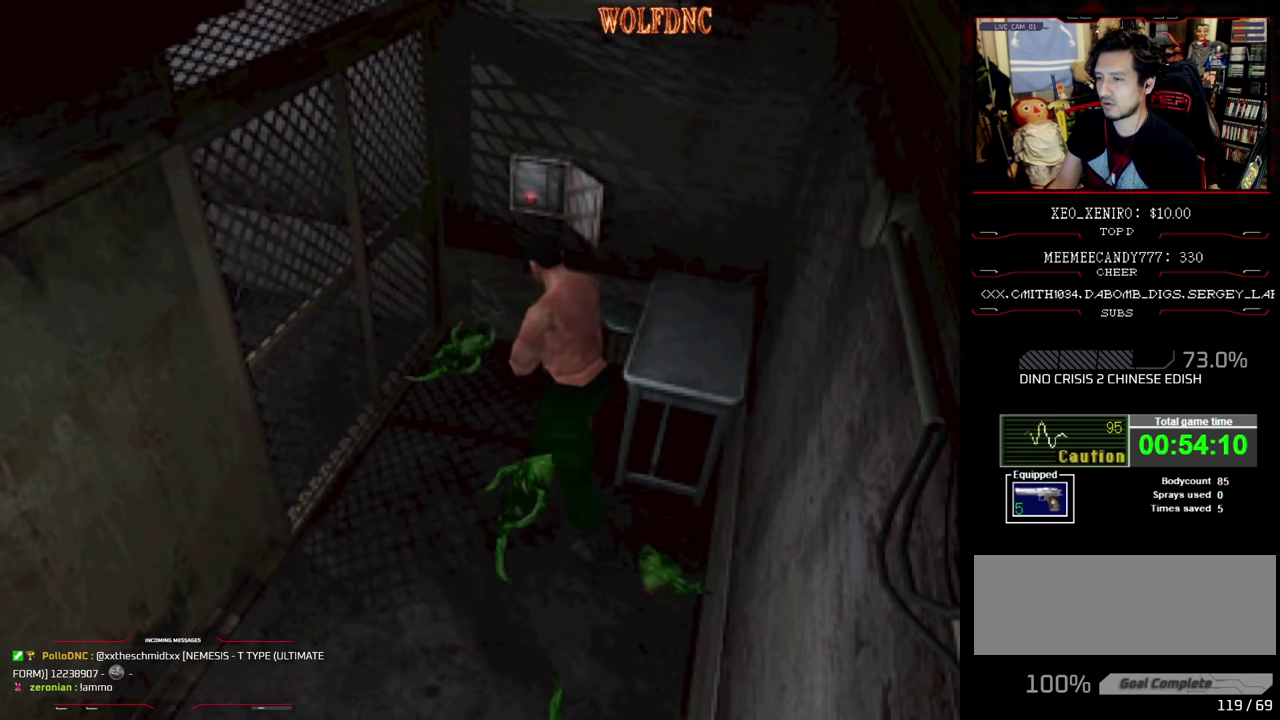
{"buttons": ["DPAD_LEFT"], "events": []}
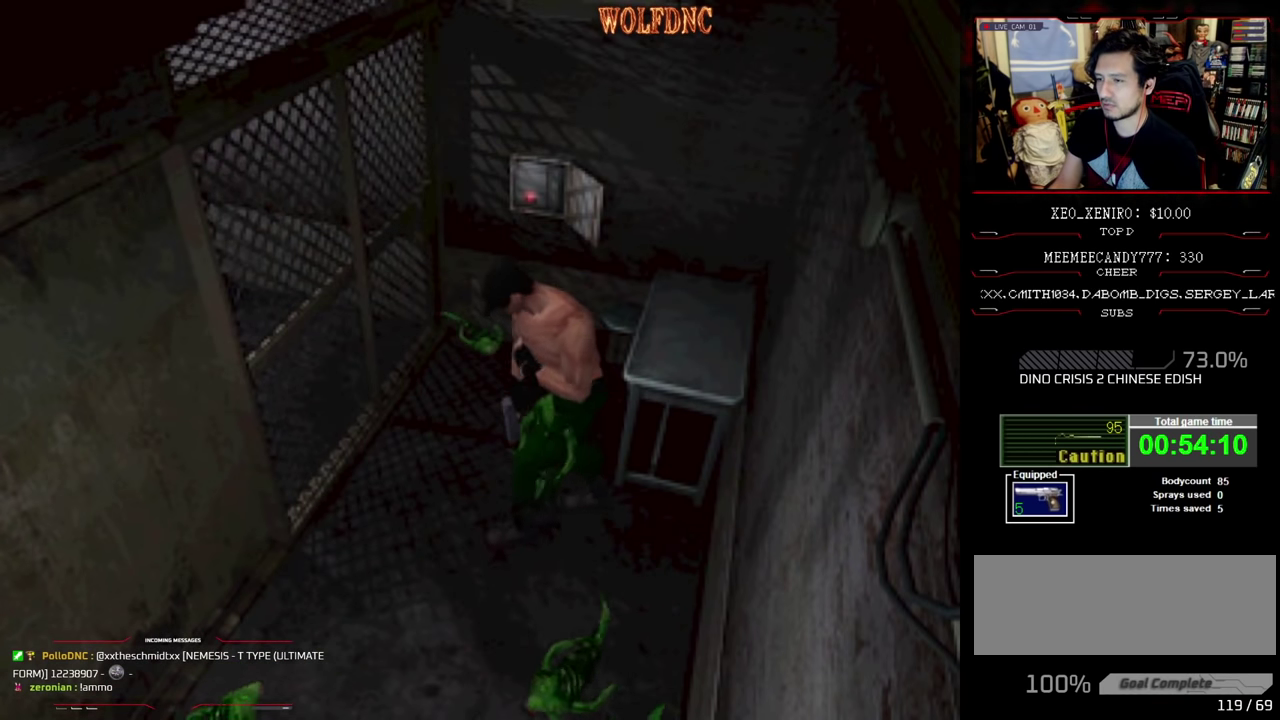
{"buttons": [], "events": [[350, "DPAD_DOWN", "down"], [450, "DPAD_DOWN", "up"], [450, "DPAD_LEFT", "up"]]}
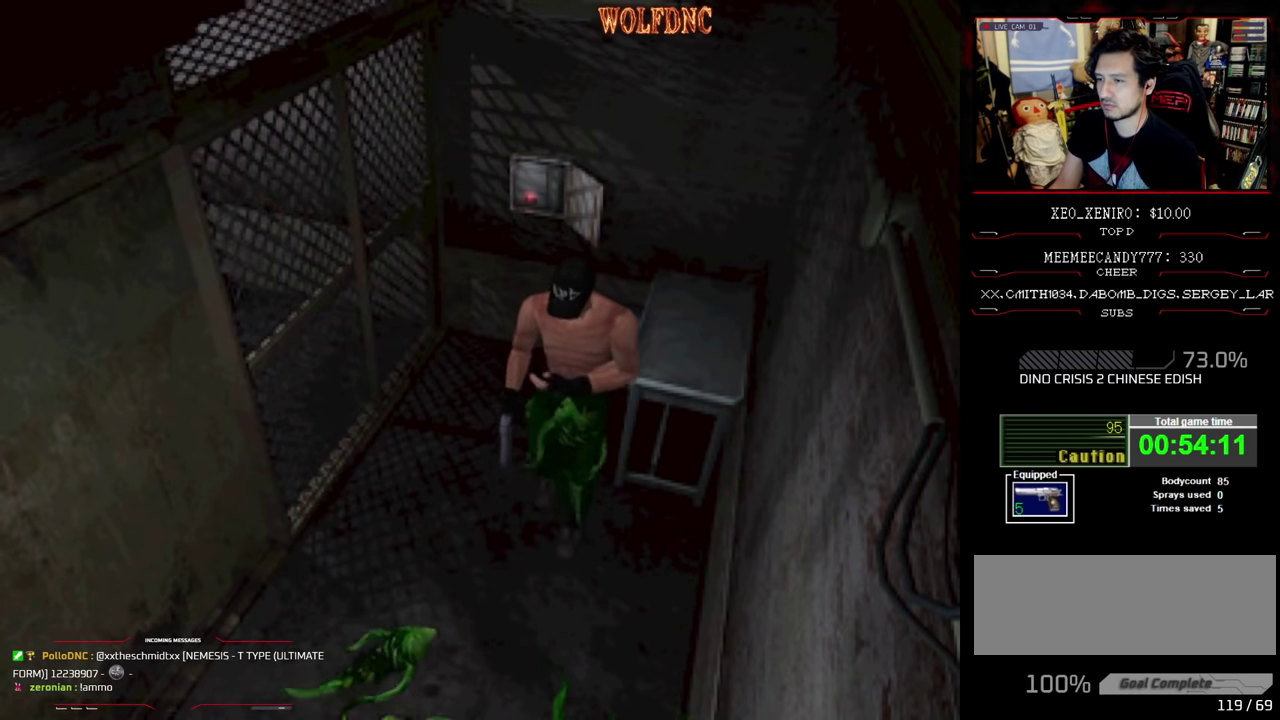
{"buttons": ["DPAD_DOWN"], "events": [[133, "DPAD_DOWN", "down"], [183, "DPAD_DOWN", "up"], [367, "DPAD_DOWN", "down"], [417, "DPAD_DOWN", "up"], [467, "DPAD_DOWN", "down"]]}
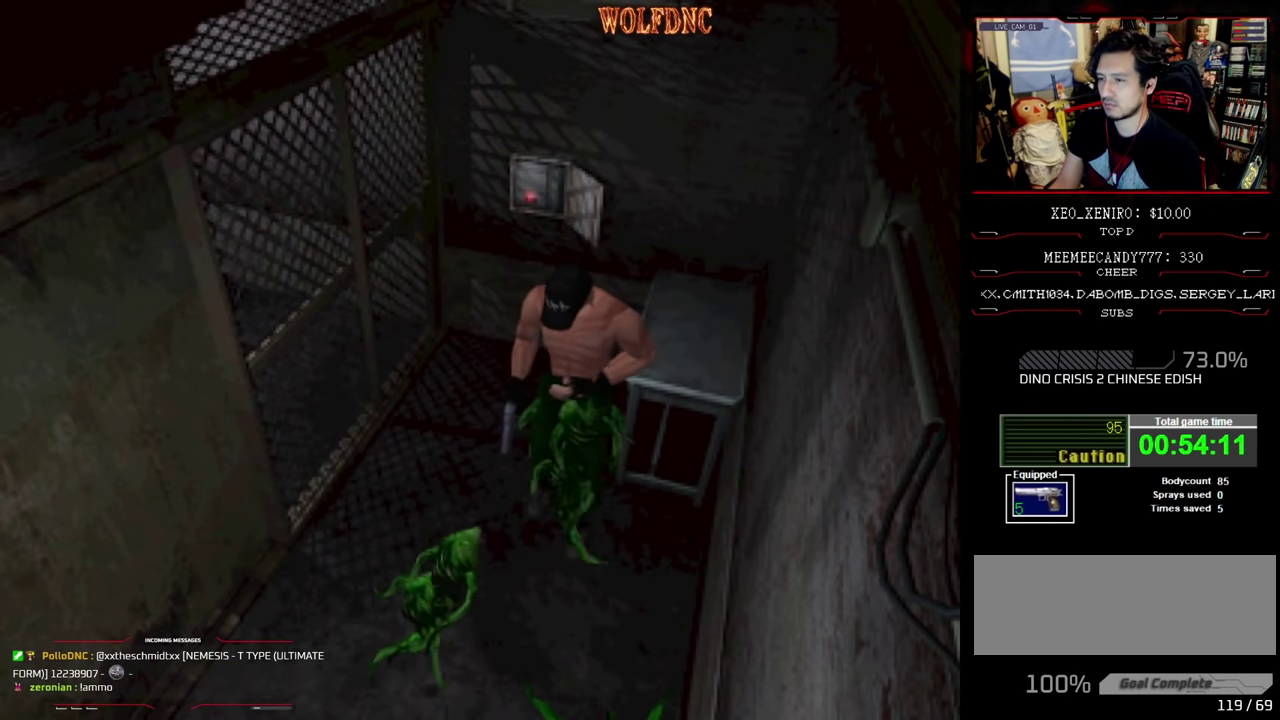
{"buttons": ["DPAD_DOWN"], "events": [[17, "DPAD_DOWN", "up"], [100, "DPAD_DOWN", "down"], [150, "DPAD_DOWN", "up"], [200, "DPAD_DOWN", "down"], [317, "DPAD_DOWN", "up"], [433, "DPAD_DOWN", "down"]]}
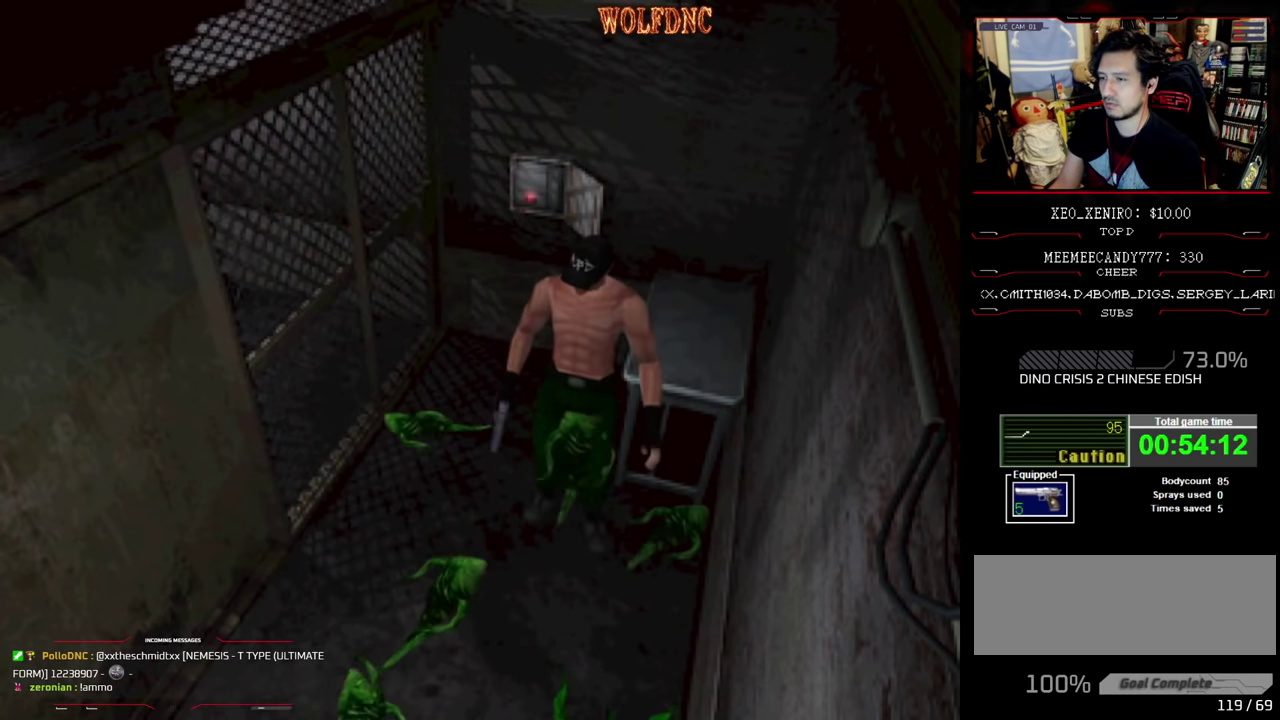
{"buttons": ["CROSS", "R1"], "events": [[33, "DPAD_DOWN", "up"], [33, "R1", "down"], [167, "CROSS", "down"]]}
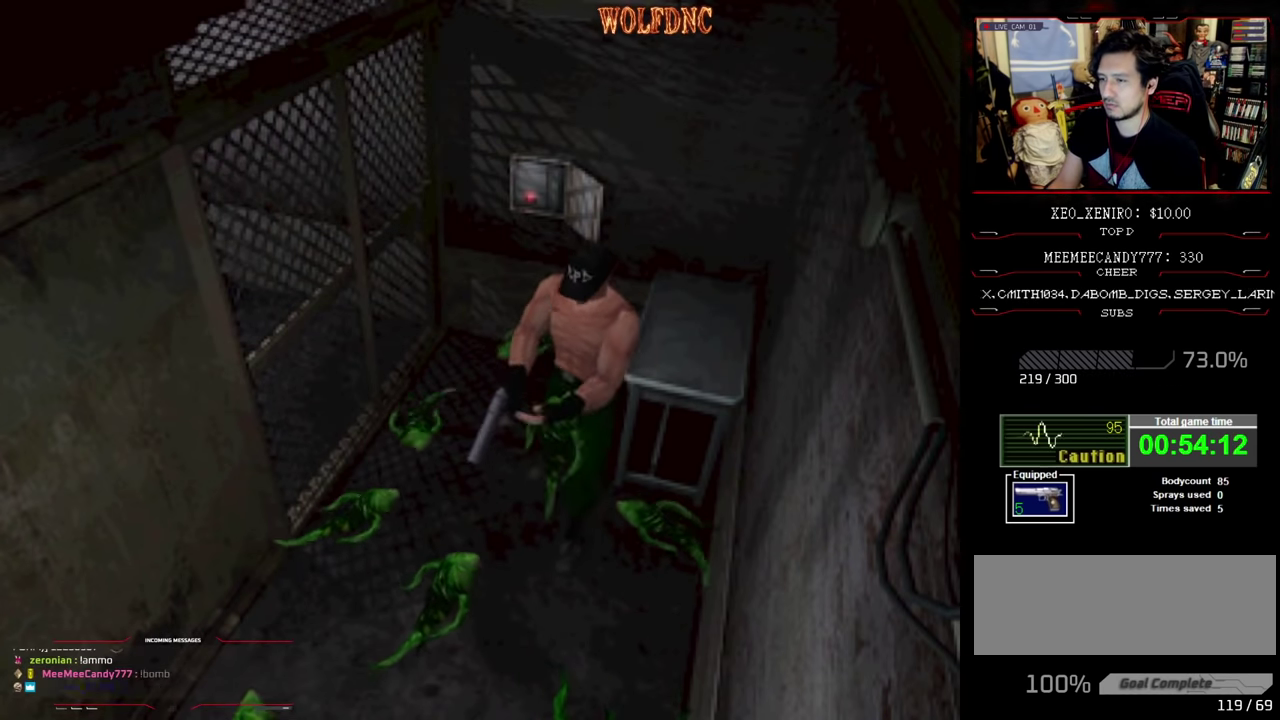
{"buttons": ["CROSS", "R1"], "events": [[317, "R1", "up"], [367, "R1", "down"]]}
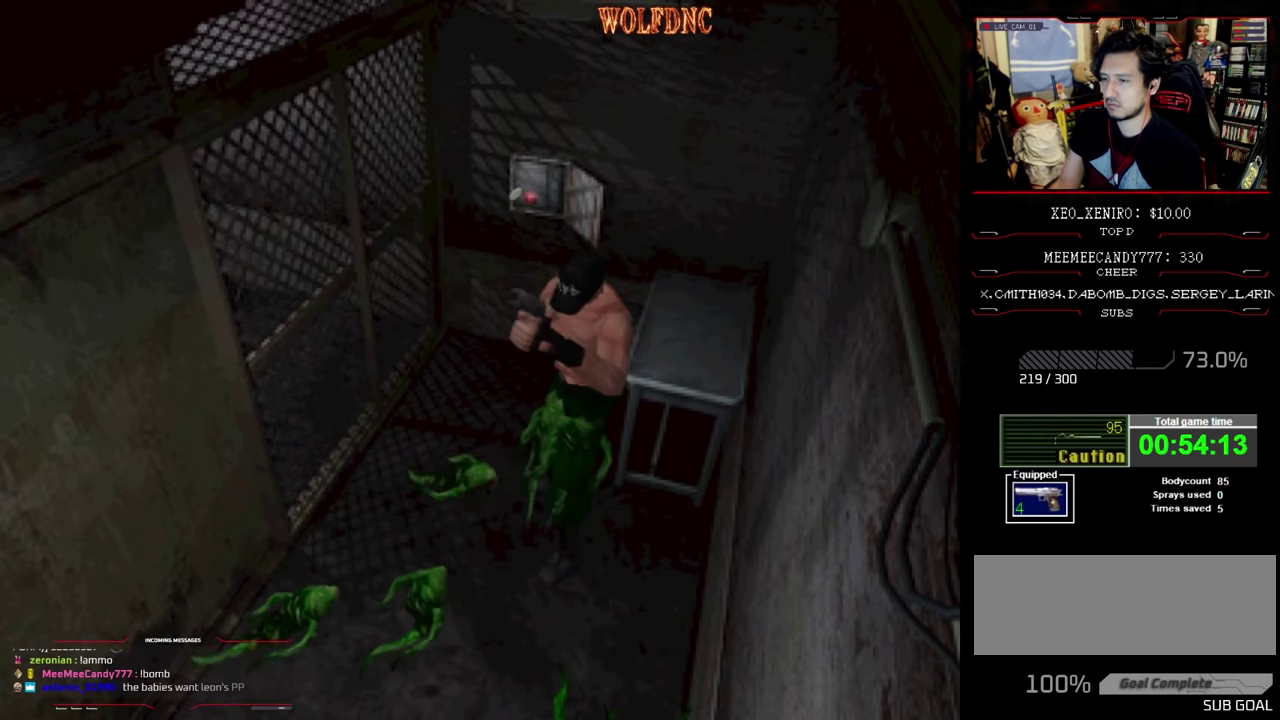
{"buttons": ["CROSS", "R1"], "events": [[150, "R1", "up"], [200, "R1", "down"], [250, "R1", "up"], [383, "R1", "down"]]}
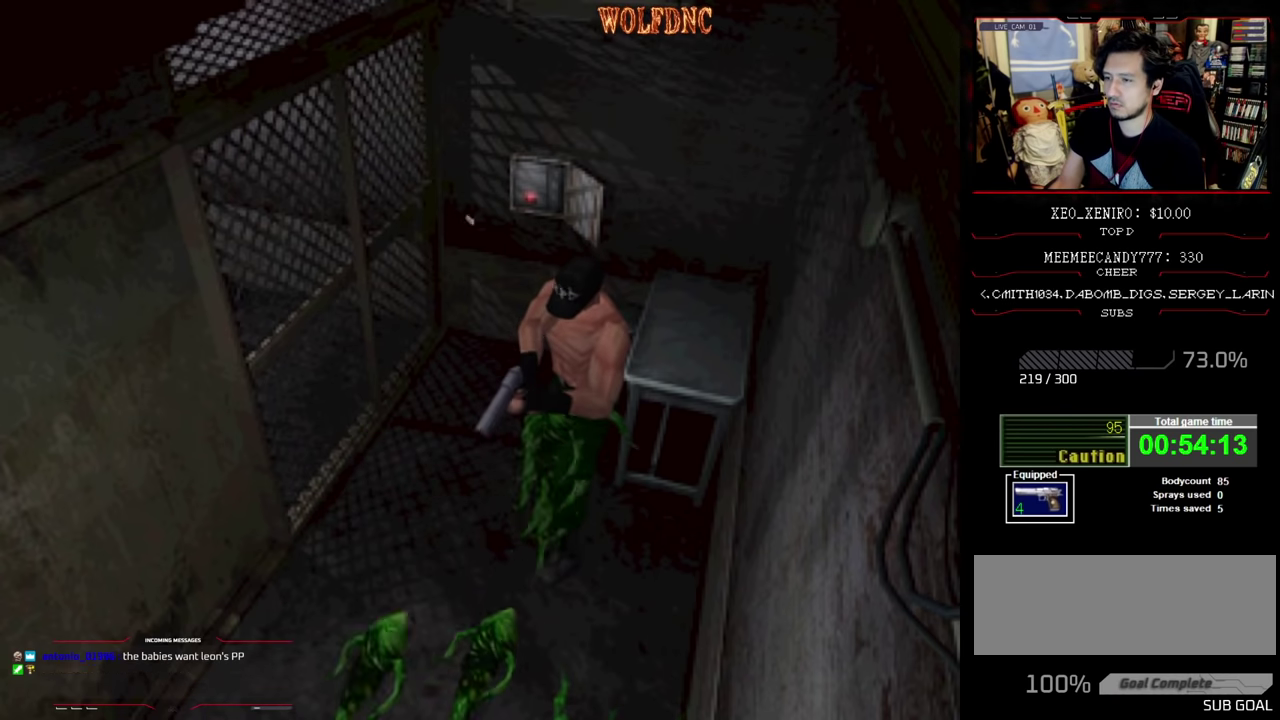
{"buttons": [], "events": [[267, "R1", "up"], [317, "R1", "down"], [400, "CROSS", "up"], [400, "R1", "up"]]}
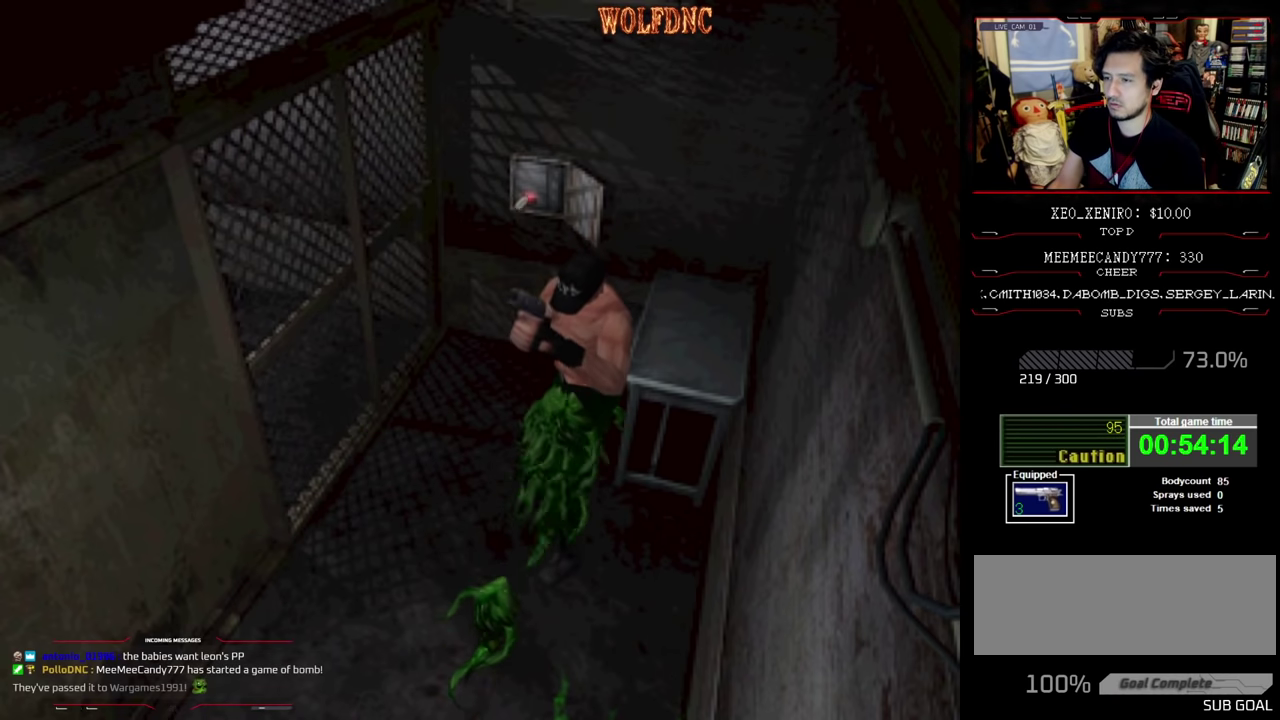
{"buttons": ["DPAD_UP"], "events": [[83, "CROSS", "down"], [183, "CROSS", "up"], [183, "DPAD_DOWN", "down"], [283, "DPAD_DOWN", "up"], [417, "DPAD_UP", "down"], [417, "SQUARE", "down"], [467, "SQUARE", "up"]]}
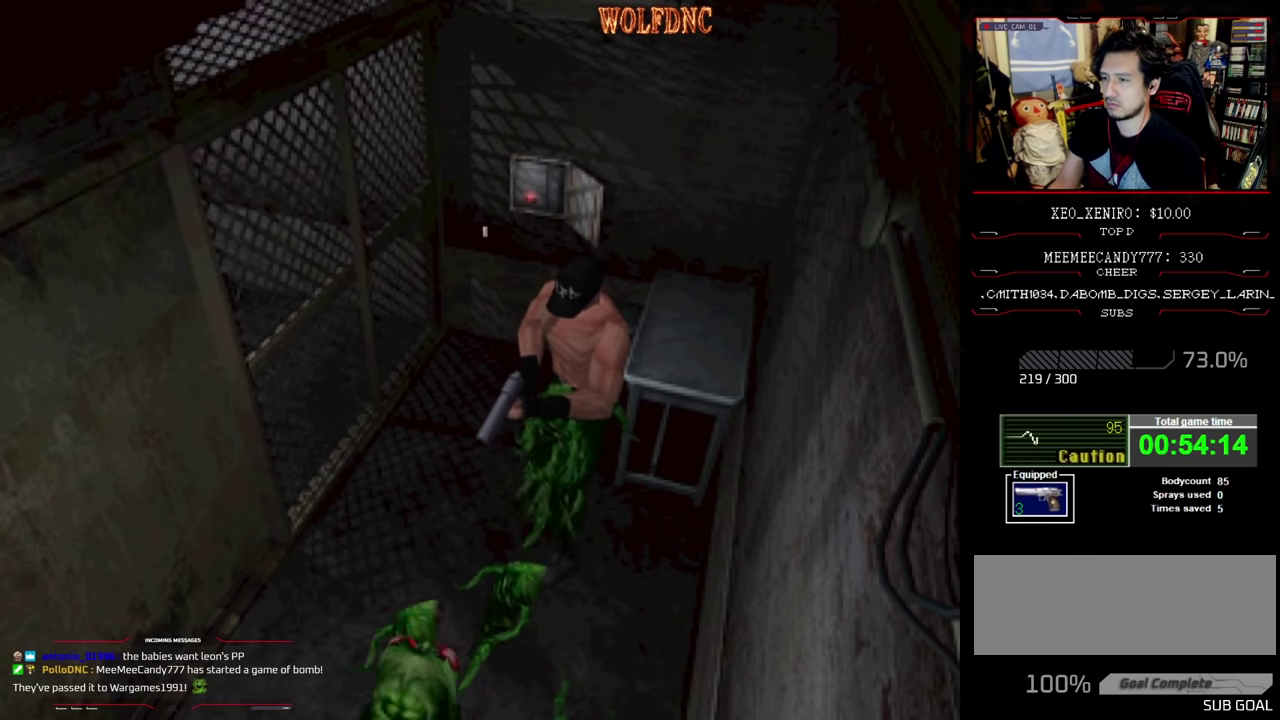
{"buttons": ["DPAD_UP"], "events": [[17, "SQUARE", "down"], [67, "SQUARE", "up"], [117, "SQUARE", "down"], [367, "SQUARE", "up"], [433, "SQUARE", "down"], [483, "SQUARE", "up"]]}
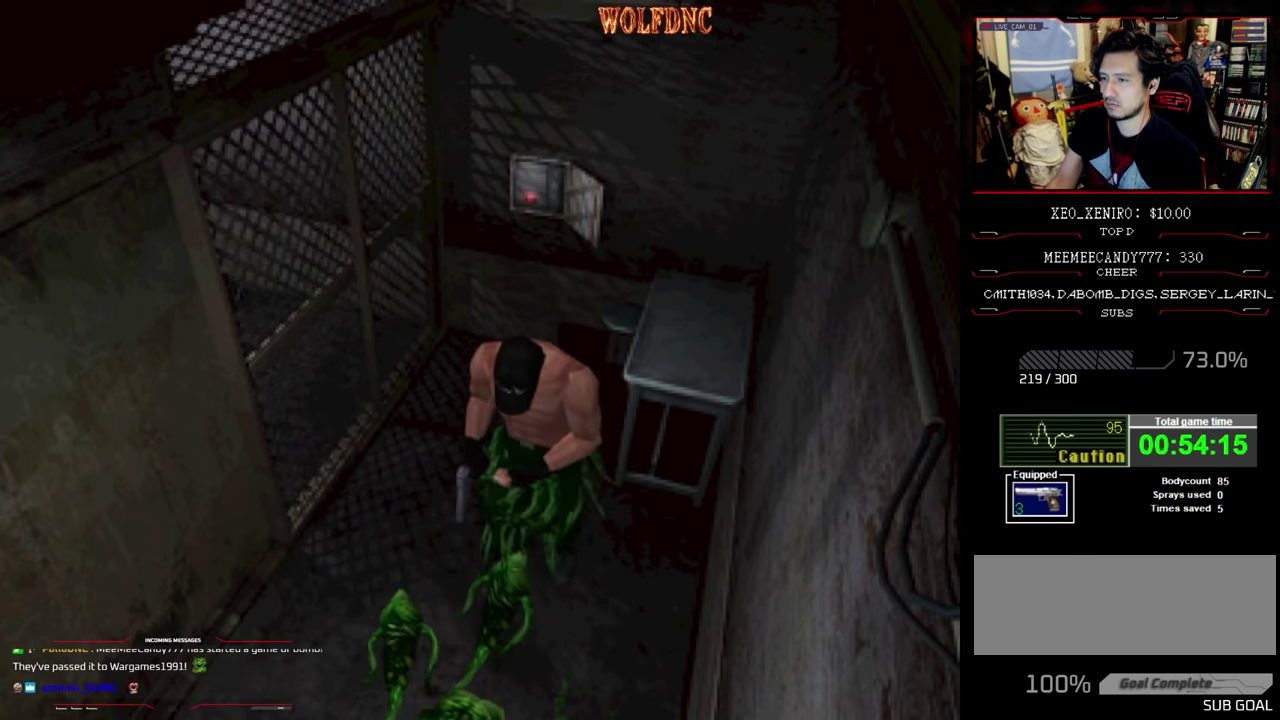
{"buttons": ["SQUARE", "DPAD_UP"], "events": [[33, "SQUARE", "down"], [217, "SQUARE", "up"], [267, "SQUARE", "down"], [450, "SQUARE", "up"], [500, "SQUARE", "down"]]}
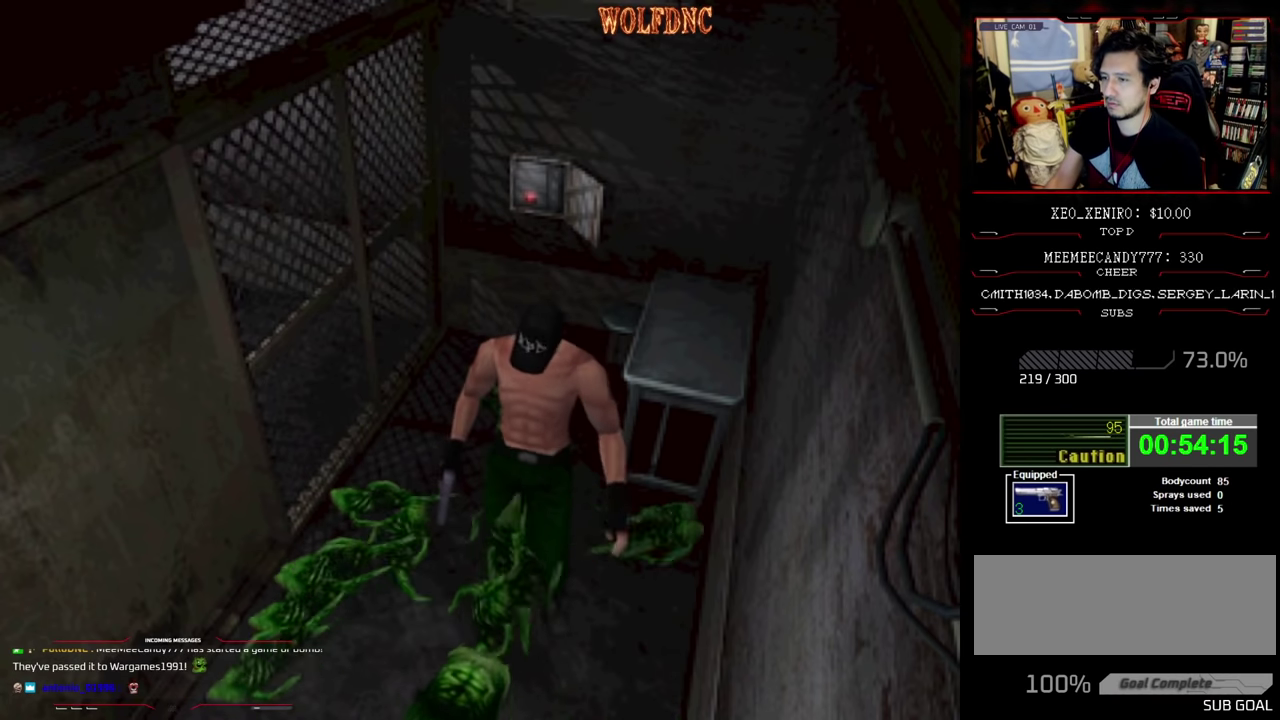
{"buttons": ["SQUARE", "DPAD_UP", "DPAD_RIGHT"], "events": [[283, "DPAD_RIGHT", "down"]]}
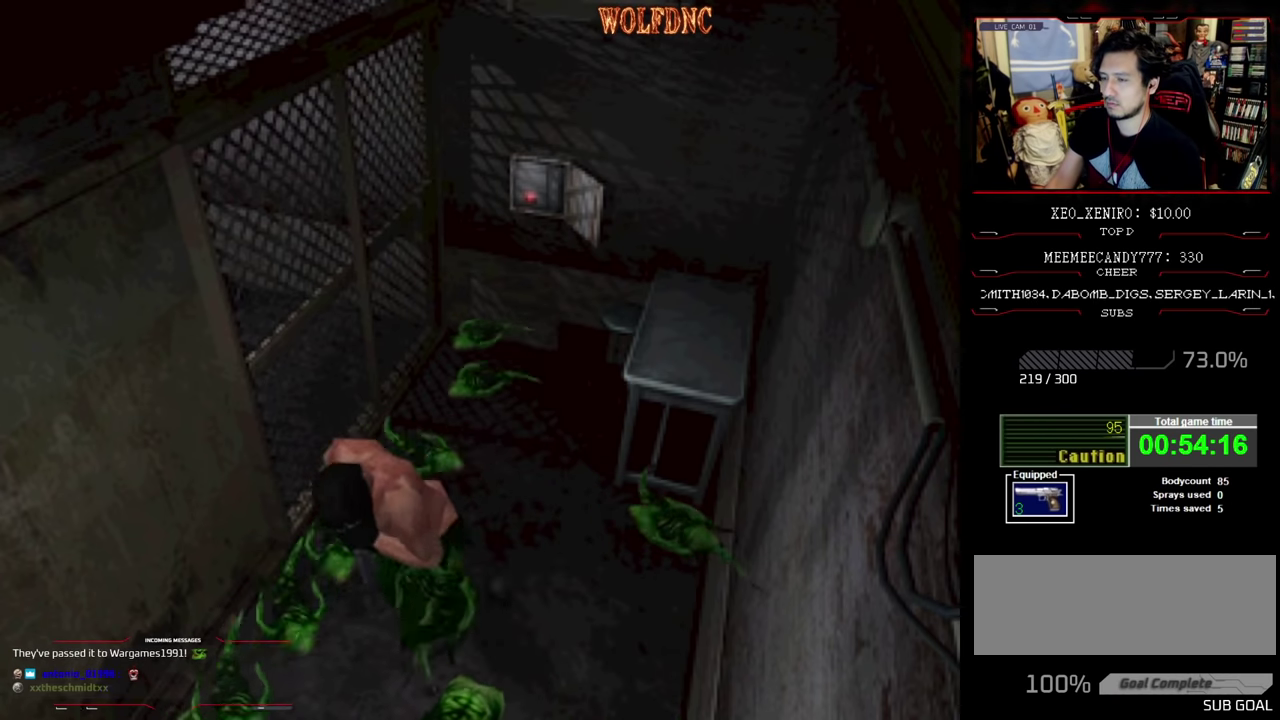
{"buttons": ["SQUARE", "DPAD_UP", "DPAD_LEFT"], "events": [[67, "DPAD_RIGHT", "up"], [200, "DPAD_LEFT", "down"]]}
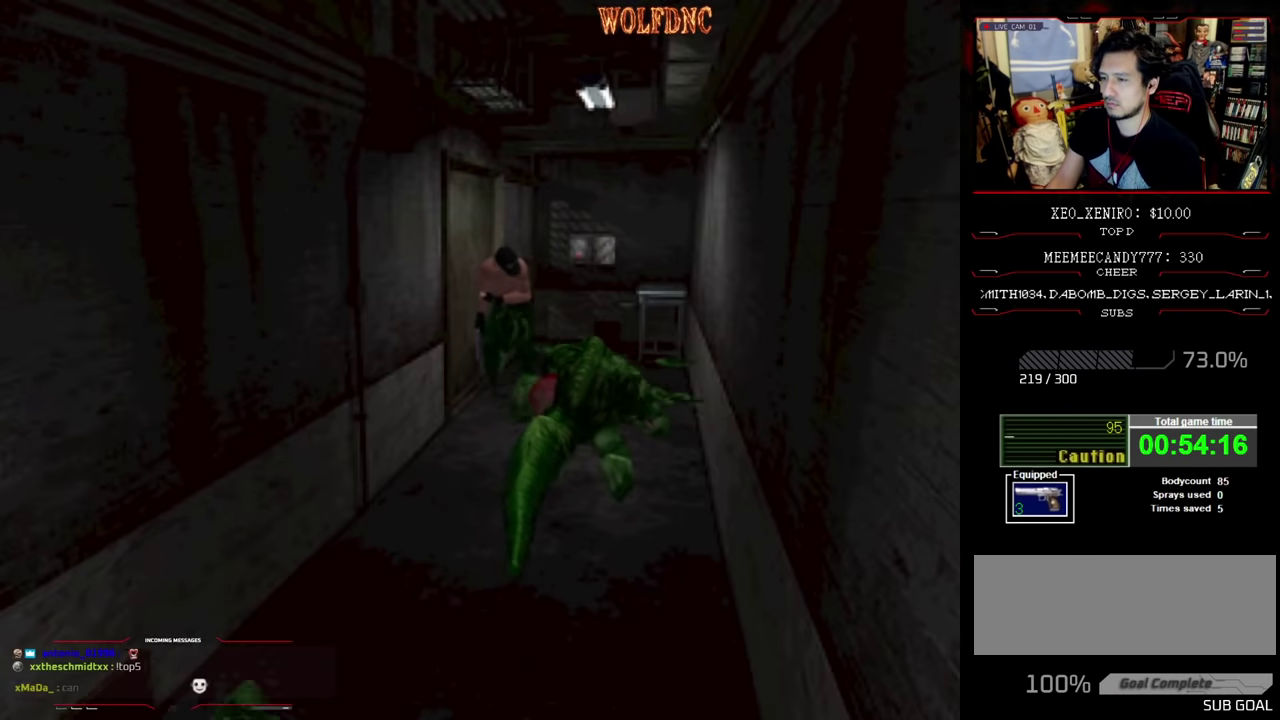
{"buttons": ["DPAD_UP"], "events": [[33, "DPAD_LEFT", "up"], [350, "SQUARE", "up"], [400, "SQUARE", "down"], [450, "SQUARE", "up"]]}
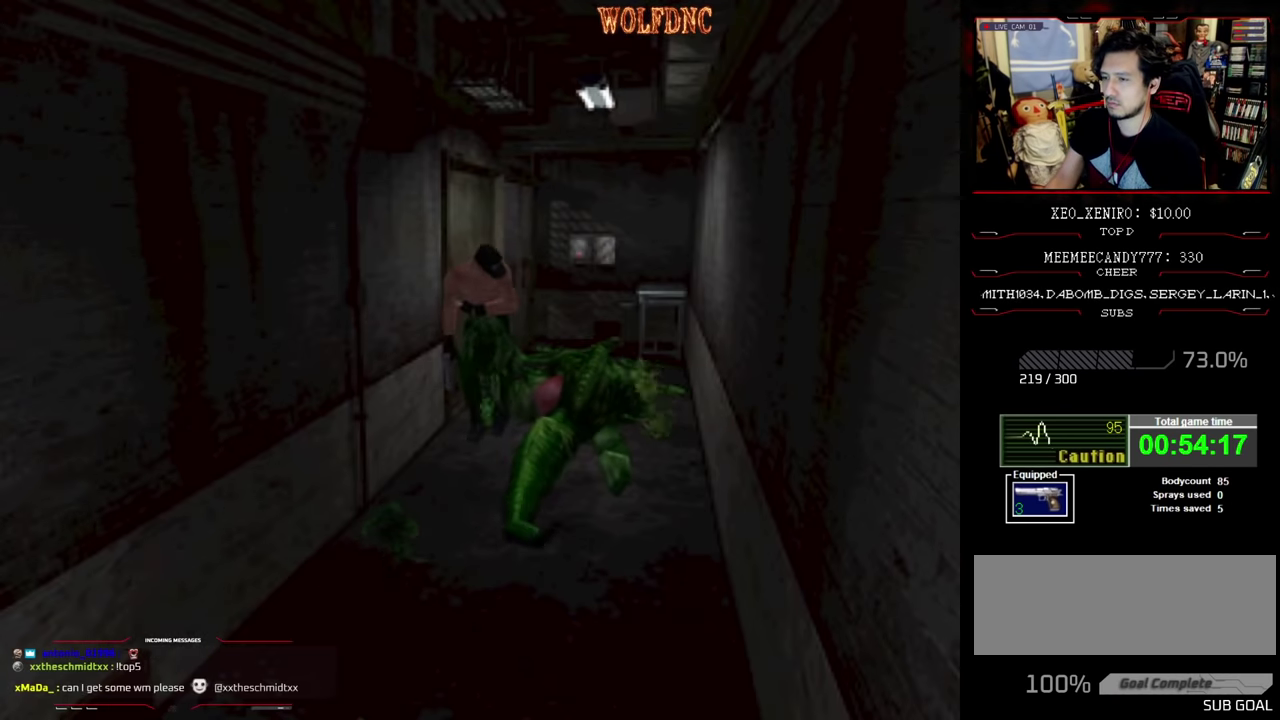
{"buttons": ["SQUARE", "DPAD_UP"], "events": [[133, "SQUARE", "down"], [183, "SQUARE", "up"], [233, "SQUARE", "down"]]}
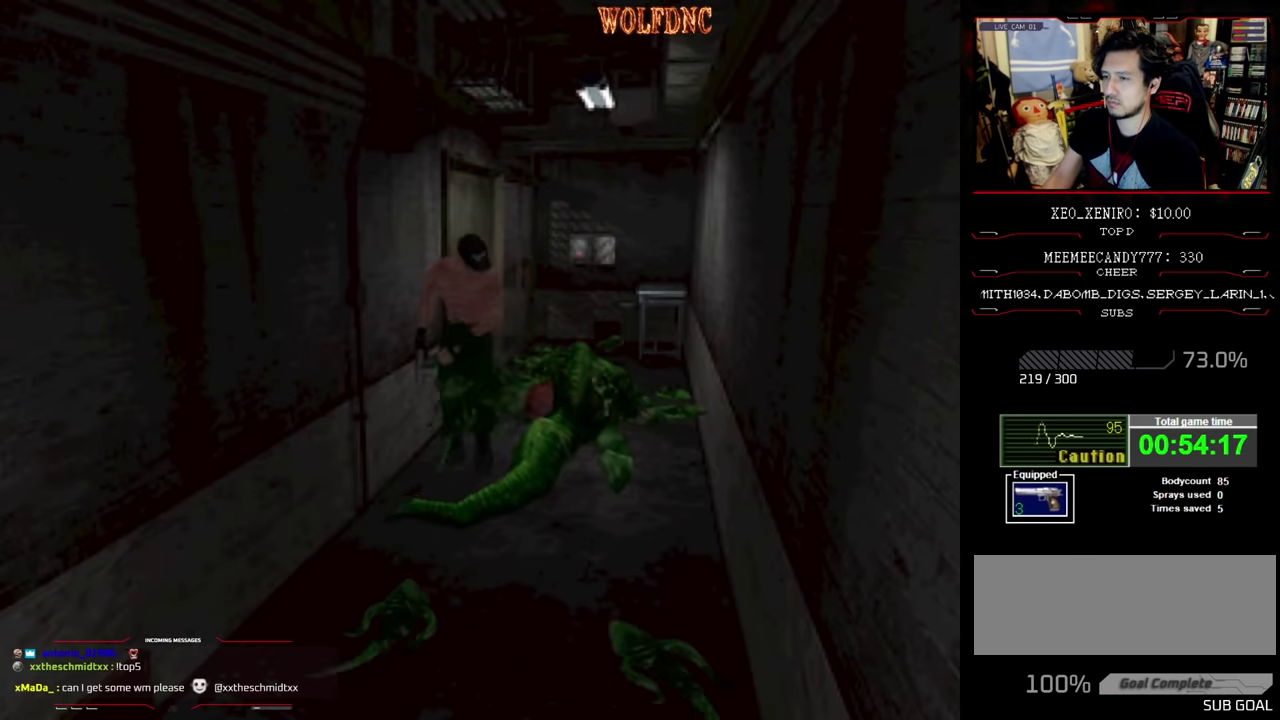
{"buttons": ["SQUARE", "DPAD_UP"], "events": [[17, "SQUARE", "up"], [150, "SQUARE", "down"], [200, "SQUARE", "up"], [250, "SQUARE", "down"]]}
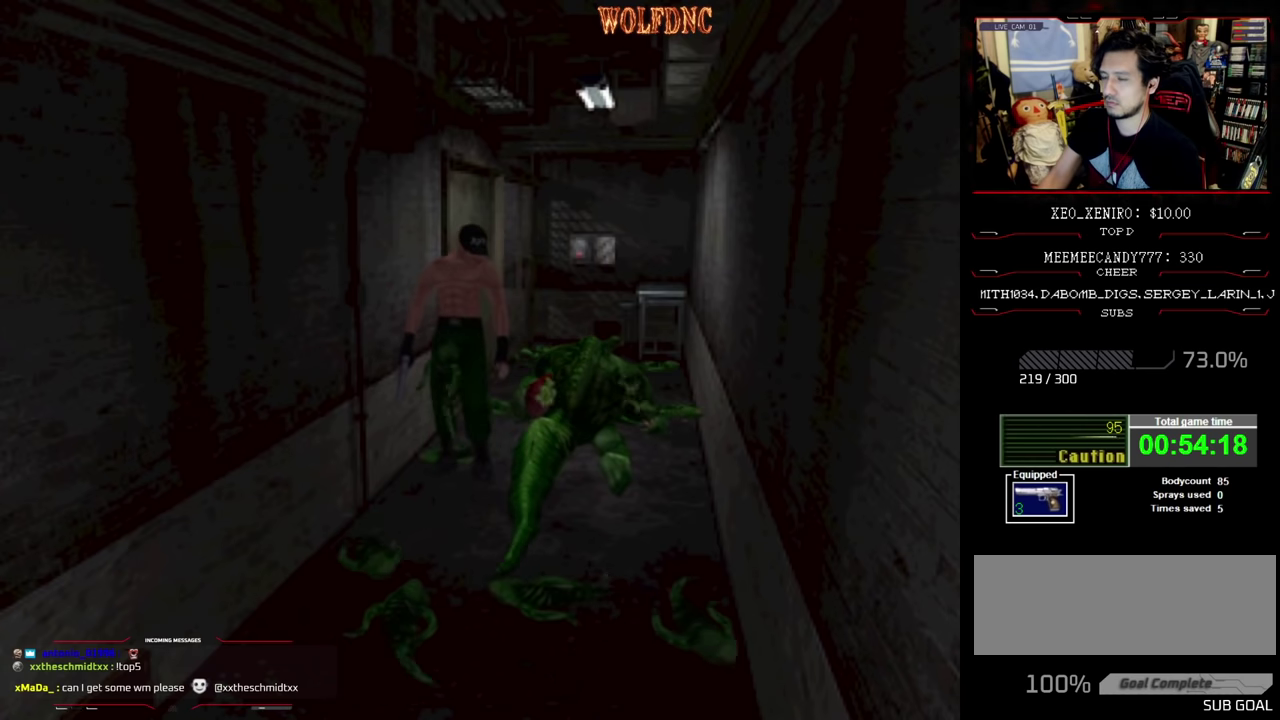
{"buttons": ["SQUARE", "DPAD_UP"], "events": [[317, "DPAD_LEFT", "down"], [500, "DPAD_LEFT", "up"]]}
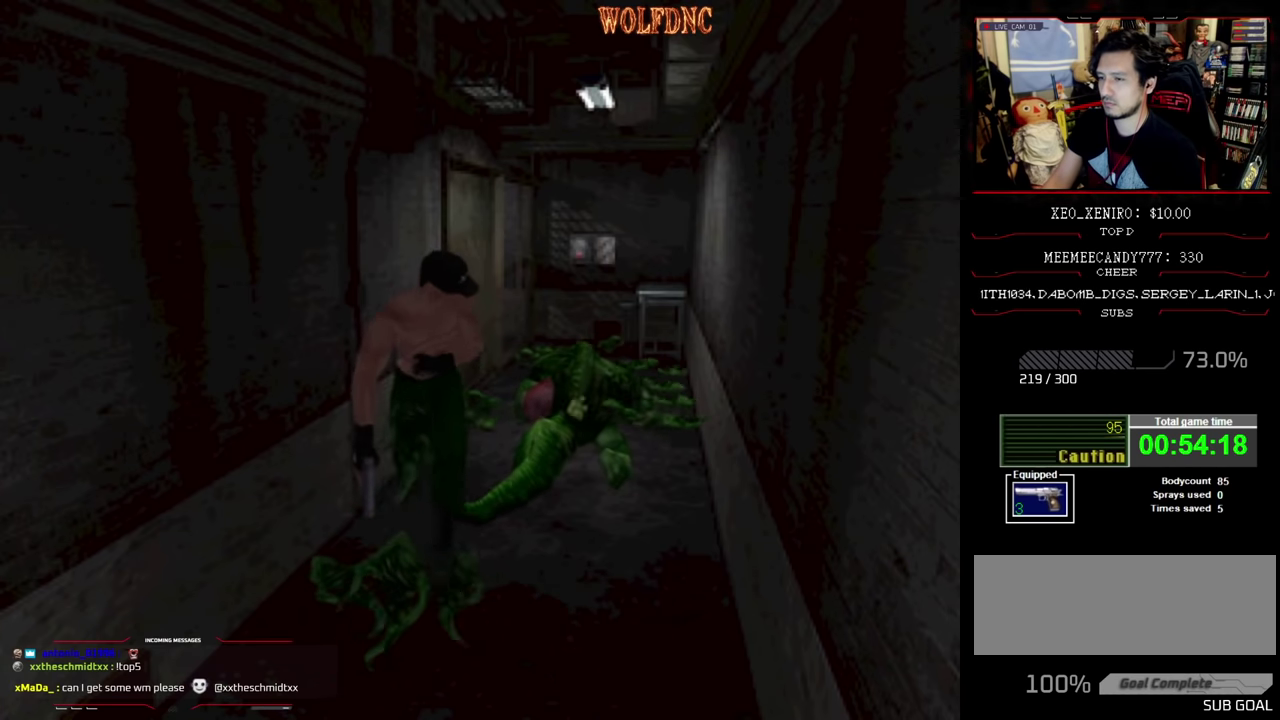
{"buttons": ["DPAD_UP"], "events": [[367, "SQUARE", "up"], [417, "DPAD_RIGHT", "down"], [417, "SQUARE", "down"], [467, "DPAD_RIGHT", "up"], [467, "SQUARE", "up"]]}
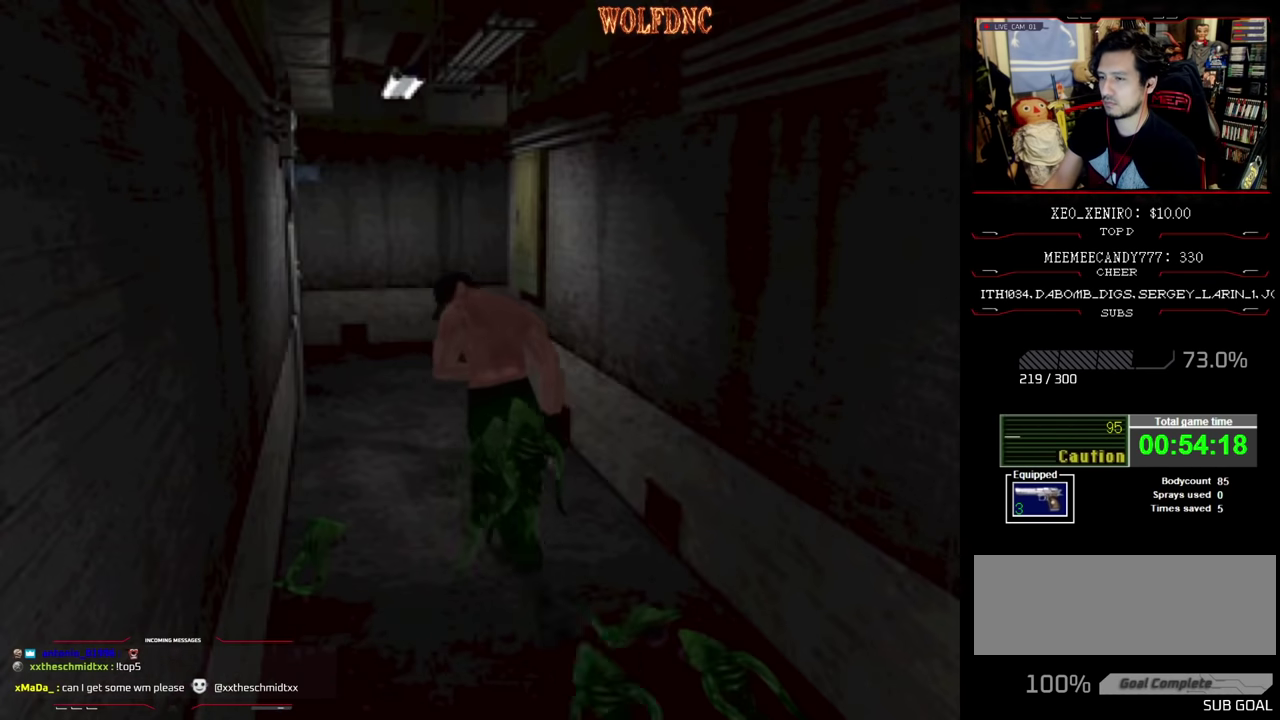
{"buttons": ["DPAD_UP"], "events": [[17, "SQUARE", "down"], [150, "SQUARE", "up"], [200, "SQUARE", "down"], [383, "SQUARE", "up"], [433, "SQUARE", "down"], [483, "SQUARE", "up"]]}
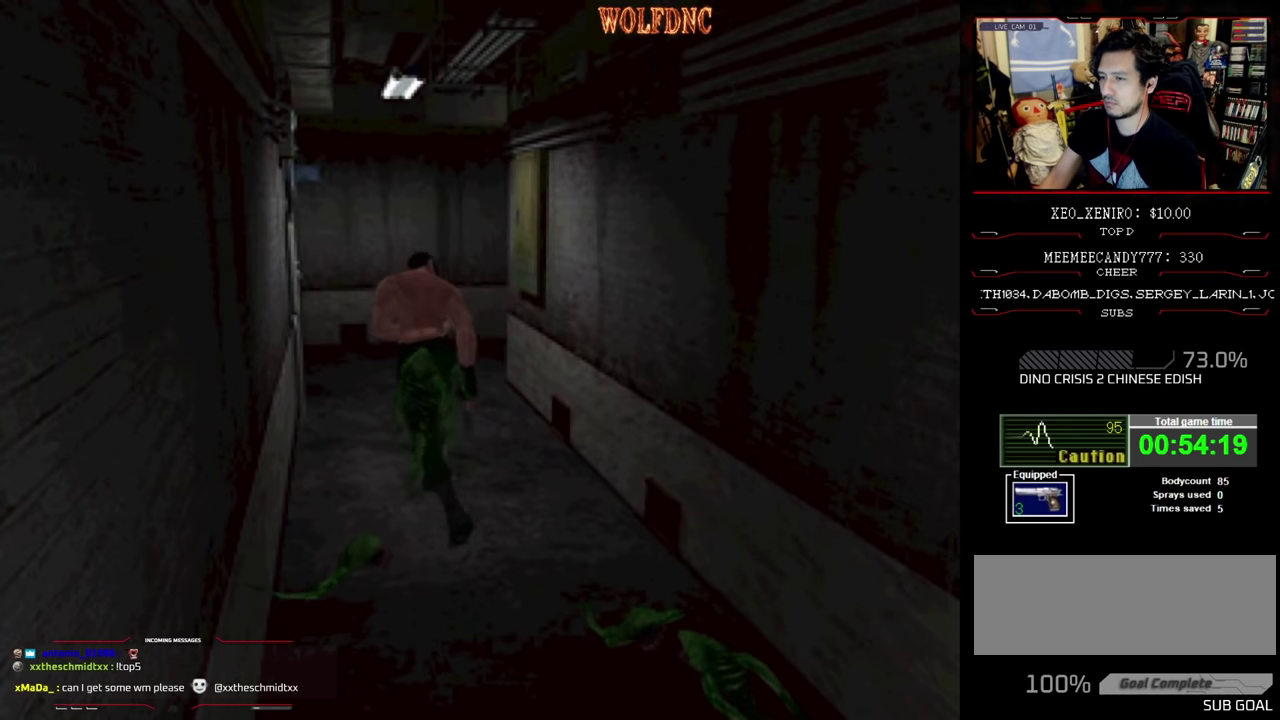
{"buttons": ["SQUARE", "DPAD_UP"], "events": [[117, "SQUARE", "down"], [217, "SQUARE", "up"], [350, "SQUARE", "down"], [450, "SQUARE", "up"], [500, "SQUARE", "down"]]}
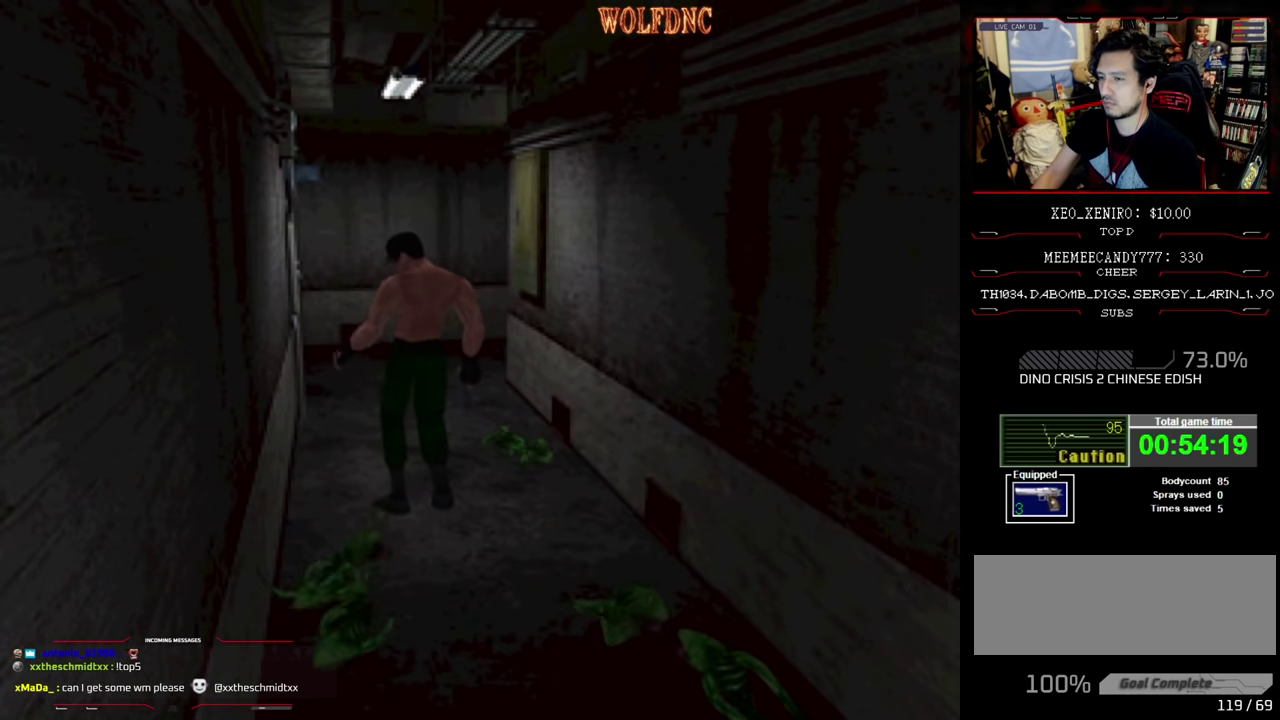
{"buttons": ["SQUARE", "DPAD_UP"], "events": []}
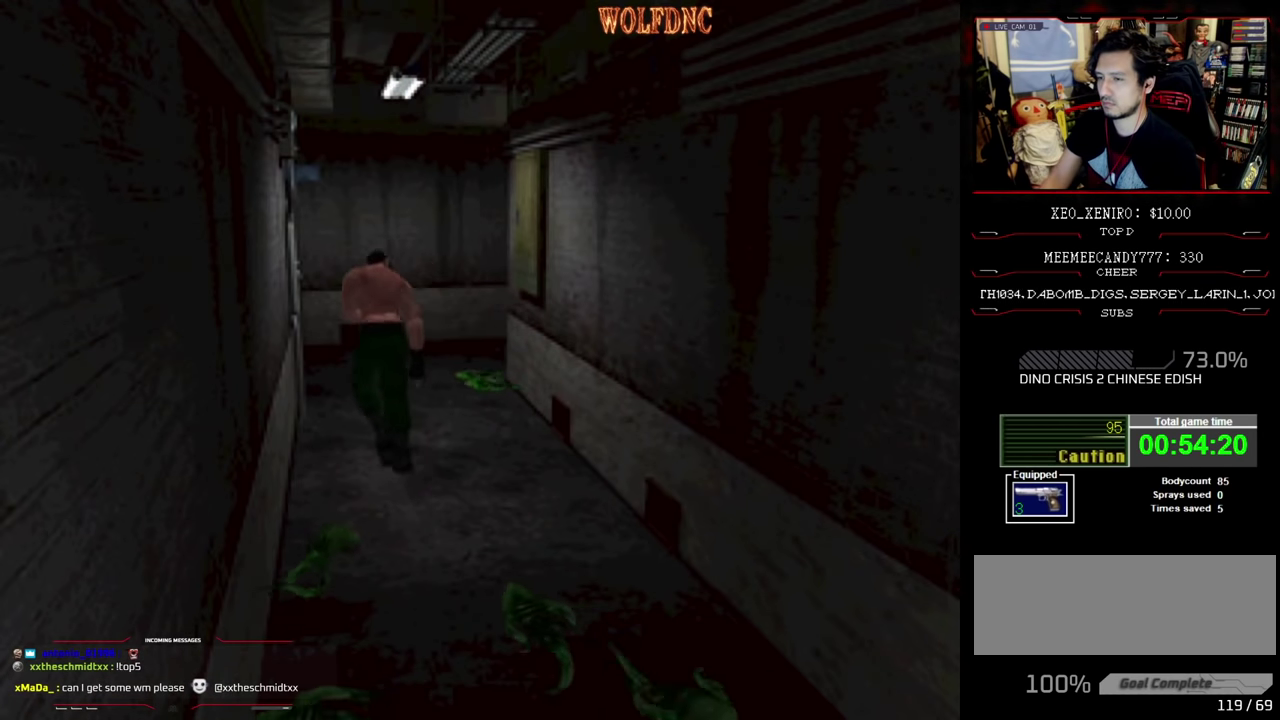
{"buttons": ["CROSS", "SQUARE", "DPAD_UP", "DPAD_LEFT"], "events": [[200, "DPAD_LEFT", "down"], [250, "DPAD_LEFT", "up"], [433, "CROSS", "down"], [433, "DPAD_LEFT", "down"]]}